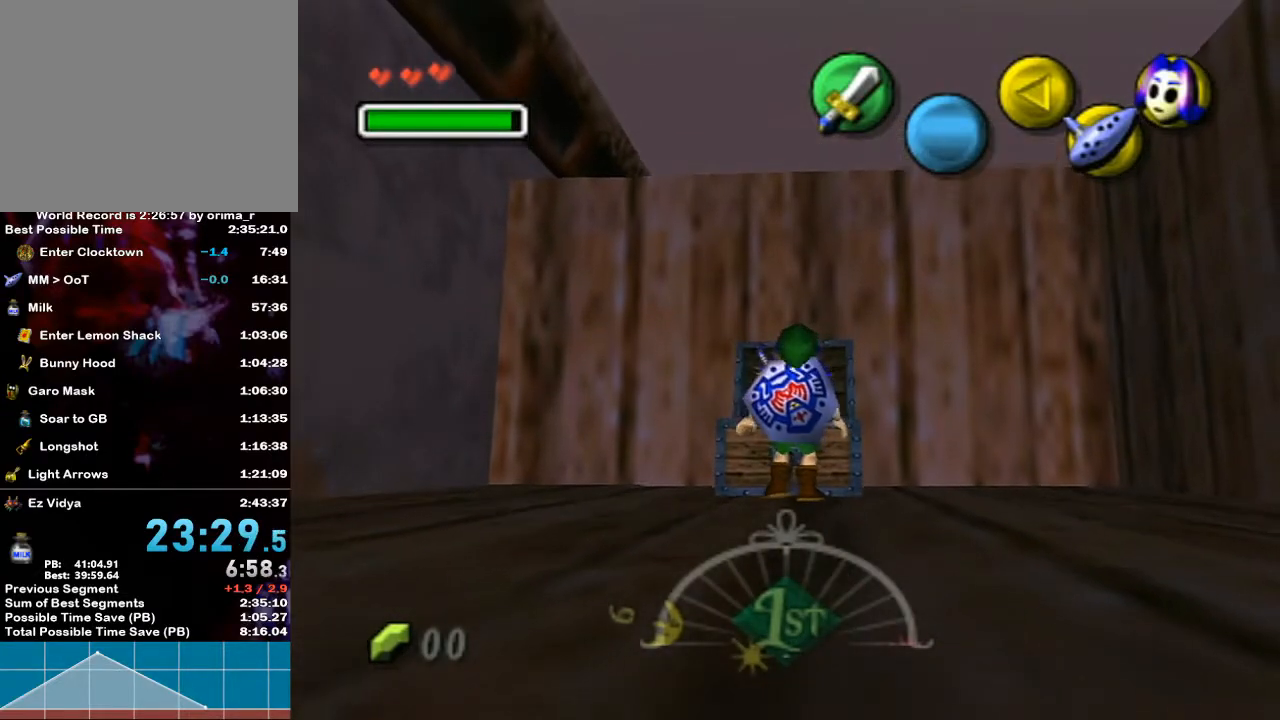
Gameplay with a controller (Nintendo layout); each line is a JSON object with the inputs held at the frame after it. "events" lists button and stick changes between this image and that frame as [ms after this image, input, new state], when the widget could be followed in between. Not read: L3 R3.
{"buttons": [], "left_stick": "center", "right_stick": "center", "events": []}
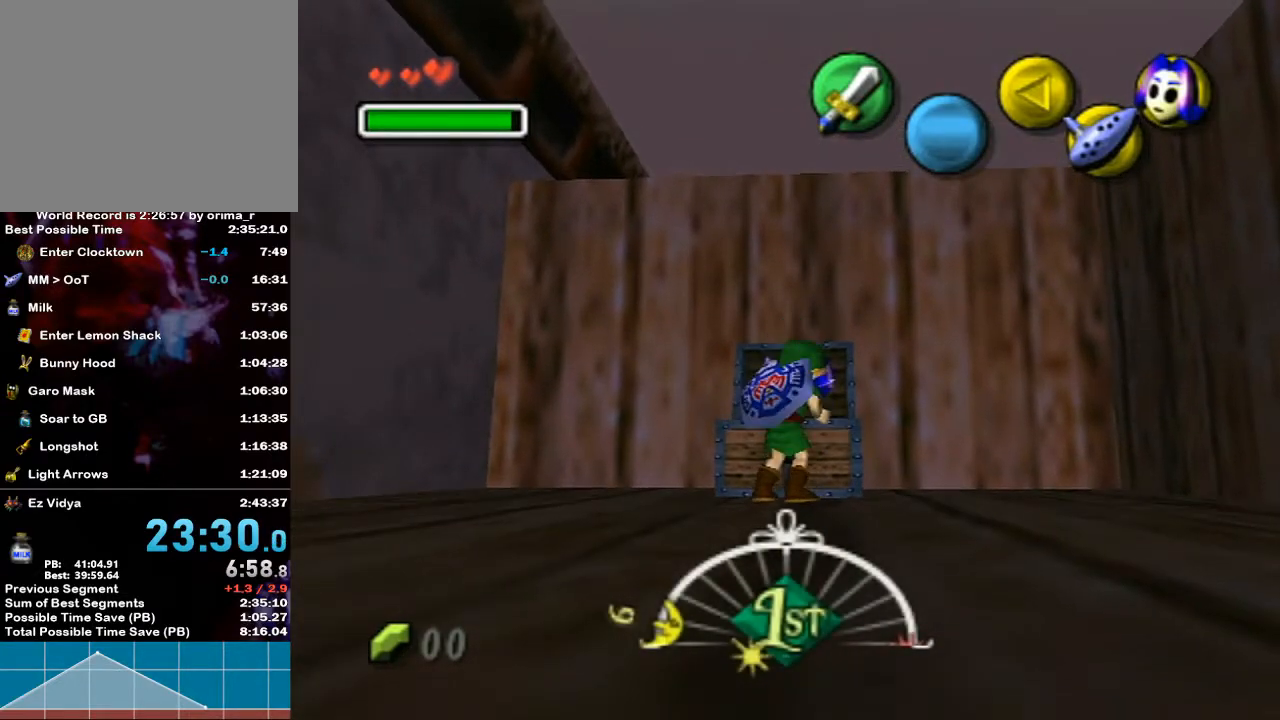
{"buttons": [], "left_stick": "center", "right_stick": "center", "events": []}
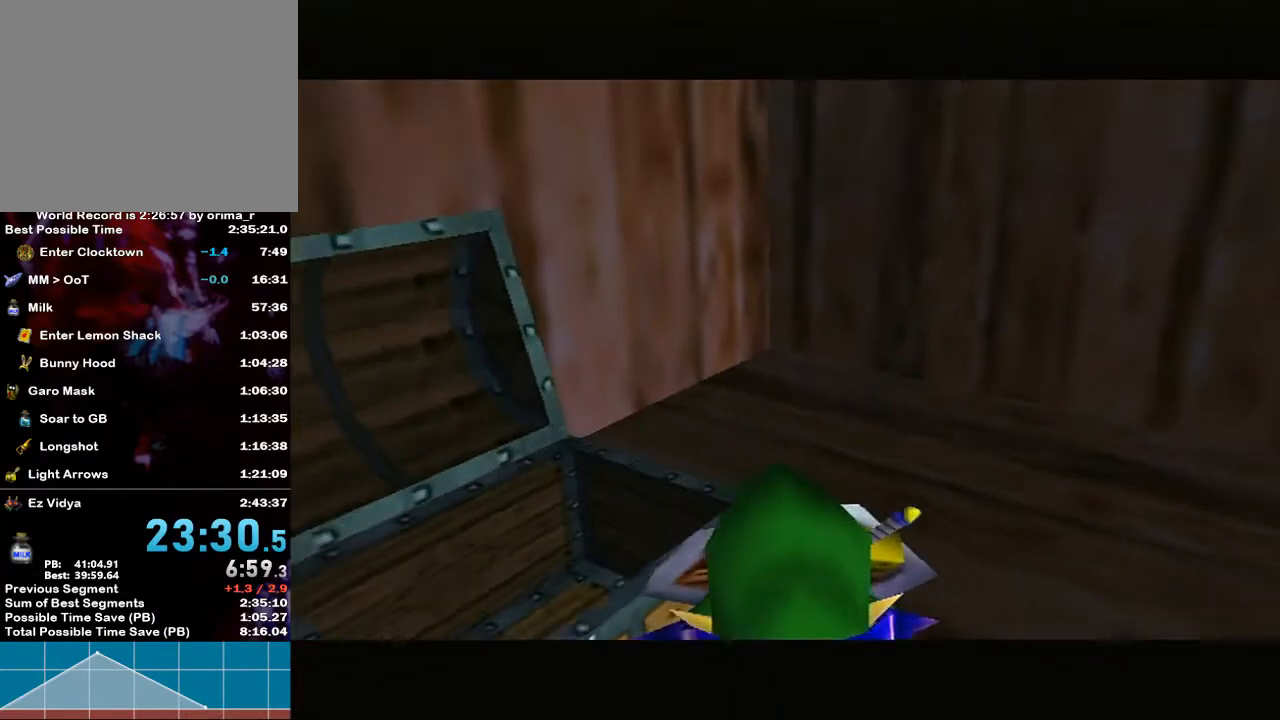
{"buttons": [], "left_stick": "right", "right_stick": "center", "events": [[333, "left_stick", "right"]]}
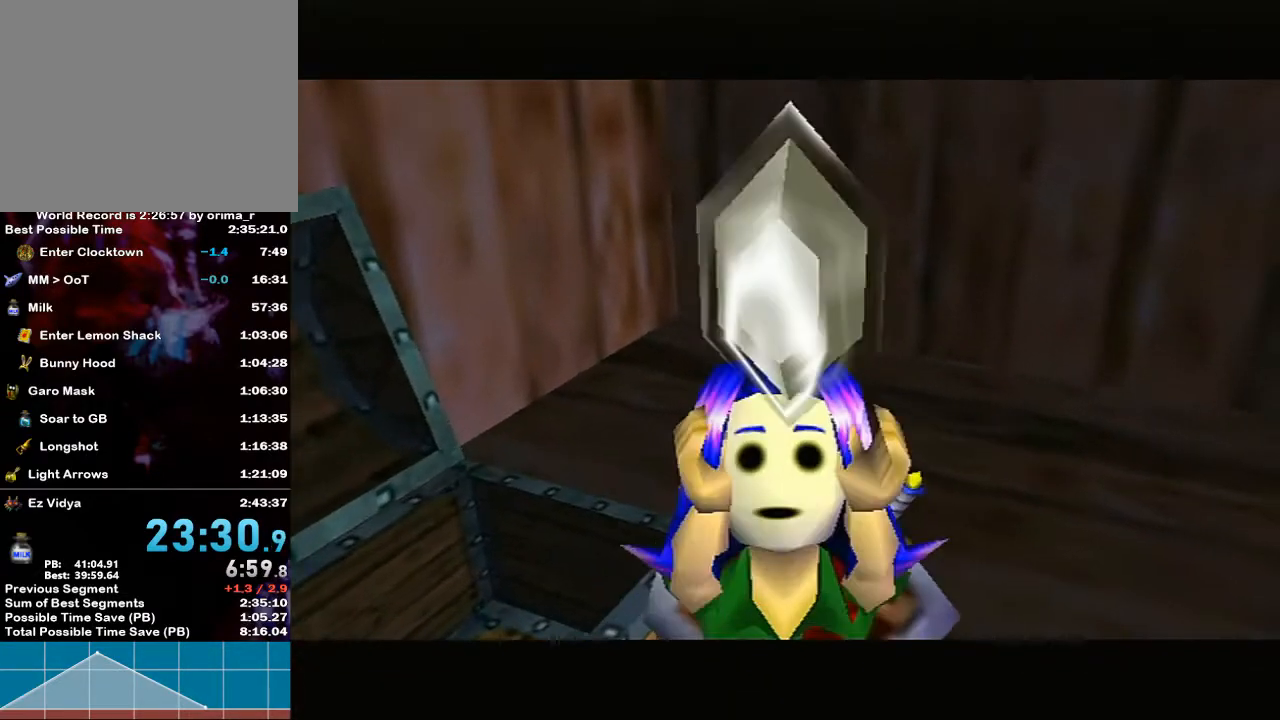
{"buttons": ["B"], "left_stick": "right", "right_stick": "center", "events": [[117, "B", "down"], [167, "B", "up"], [200, "B", "down"], [233, "B", "up"], [300, "B", "down"], [333, "B", "up"], [383, "B", "down"], [450, "B", "up"], [500, "B", "down"]]}
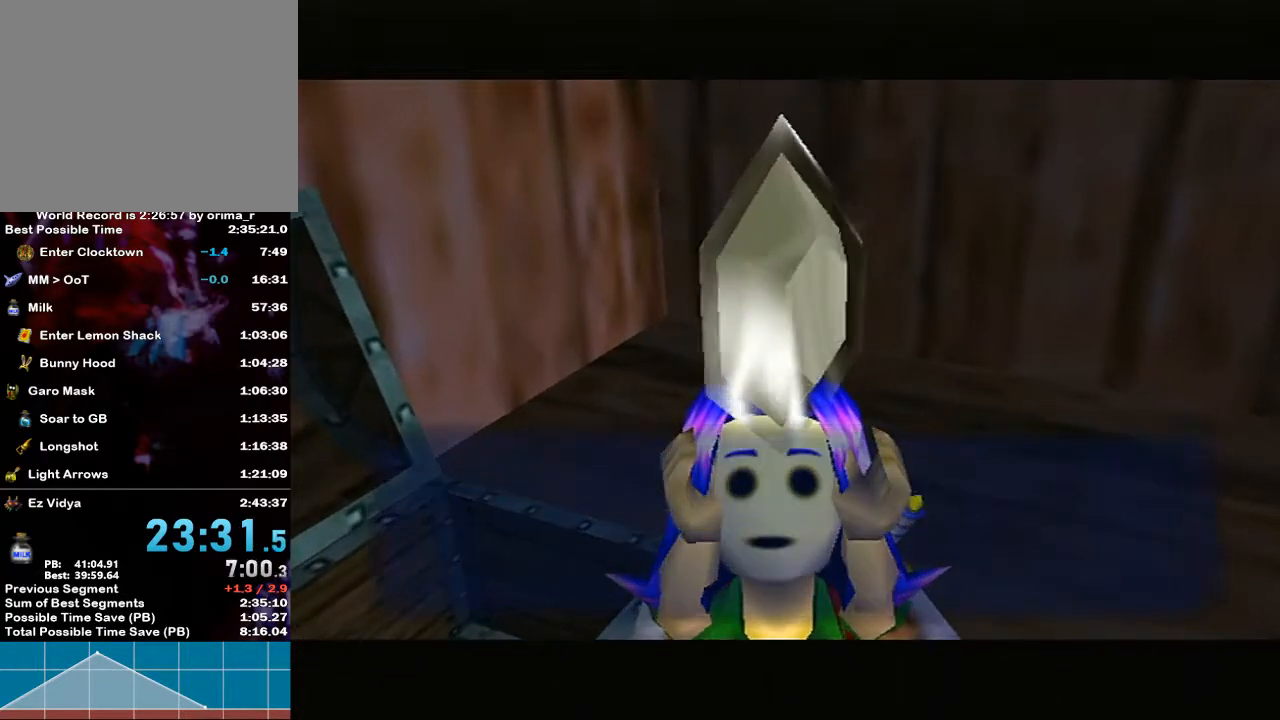
{"buttons": [], "left_stick": "down-right", "right_stick": "center", "events": [[50, "B", "up"], [117, "B", "down"], [133, "B", "up"], [200, "B", "down"], [267, "B", "up"], [333, "B", "down"], [367, "B", "up"], [417, "B", "down"], [467, "B", "up"], [483, "left_stick", "down-right"]]}
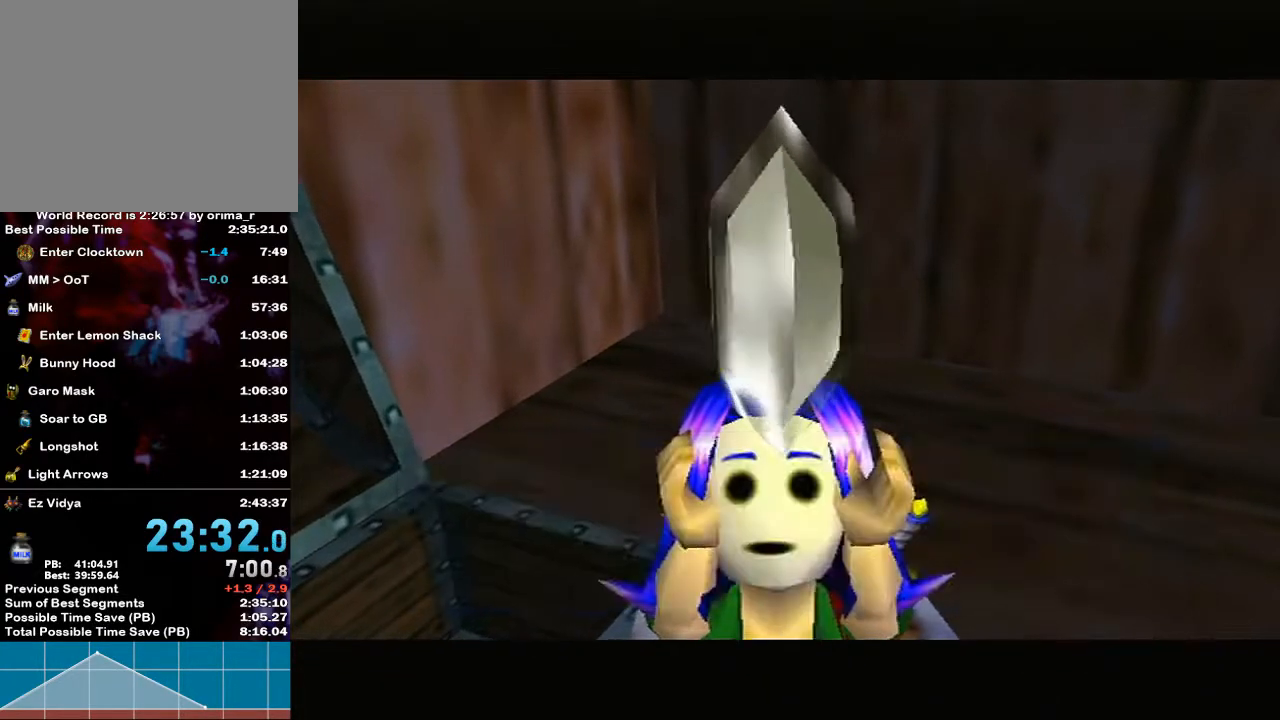
{"buttons": ["A"], "left_stick": "right", "right_stick": "center", "events": [[333, "left_stick", "right"], [417, "A", "down"]]}
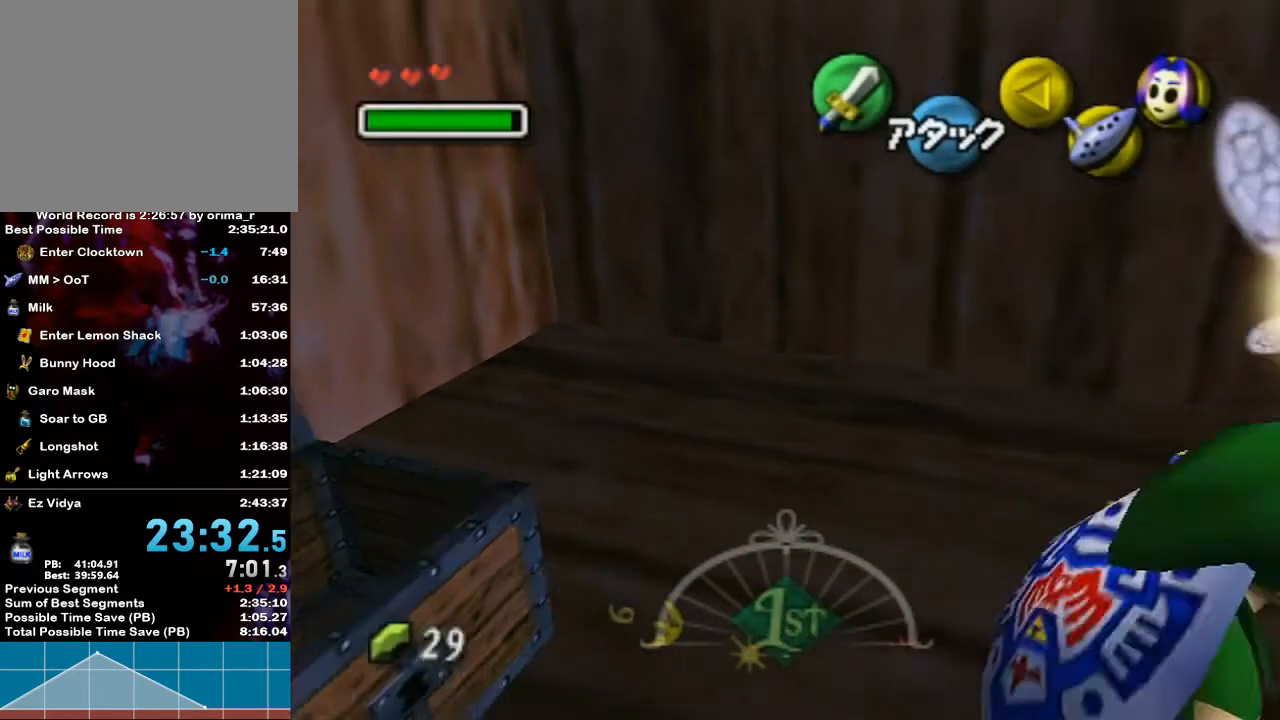
{"buttons": [], "left_stick": "right", "right_stick": "center", "events": [[17, "A", "up"]]}
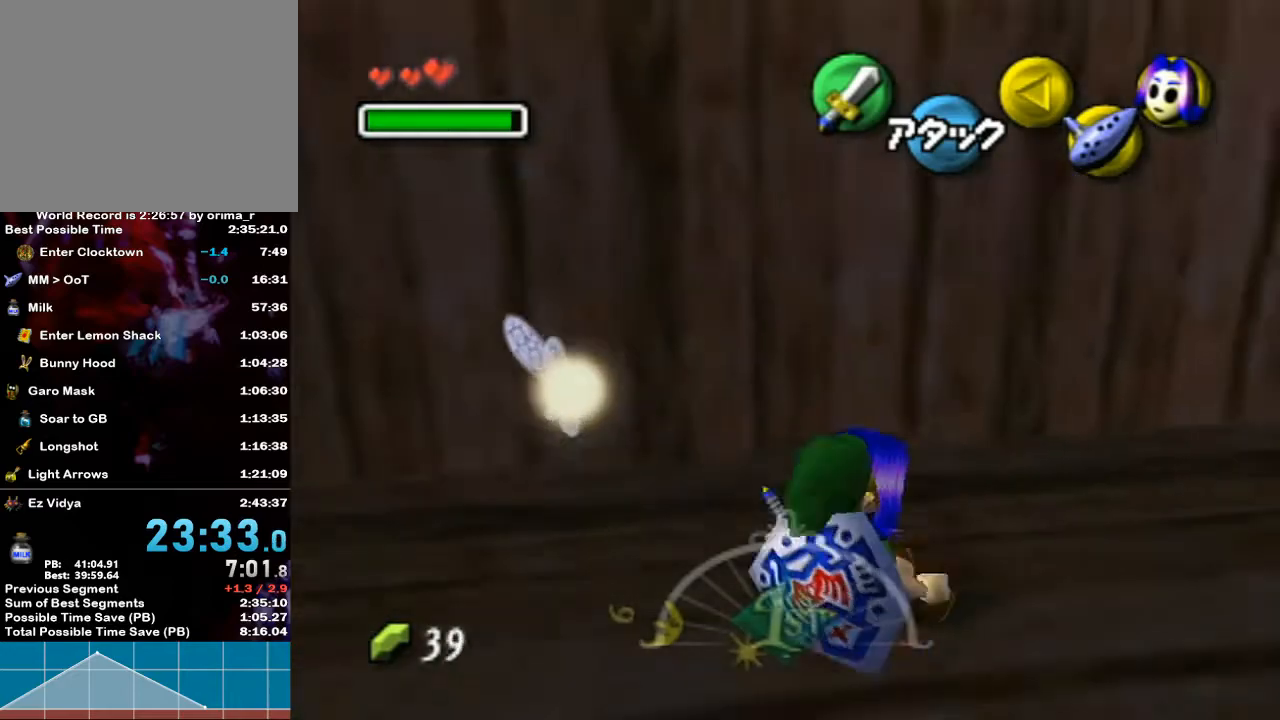
{"buttons": ["A"], "left_stick": "up-right", "right_stick": "center", "events": [[250, "left_stick", "up-right"], [383, "A", "down"]]}
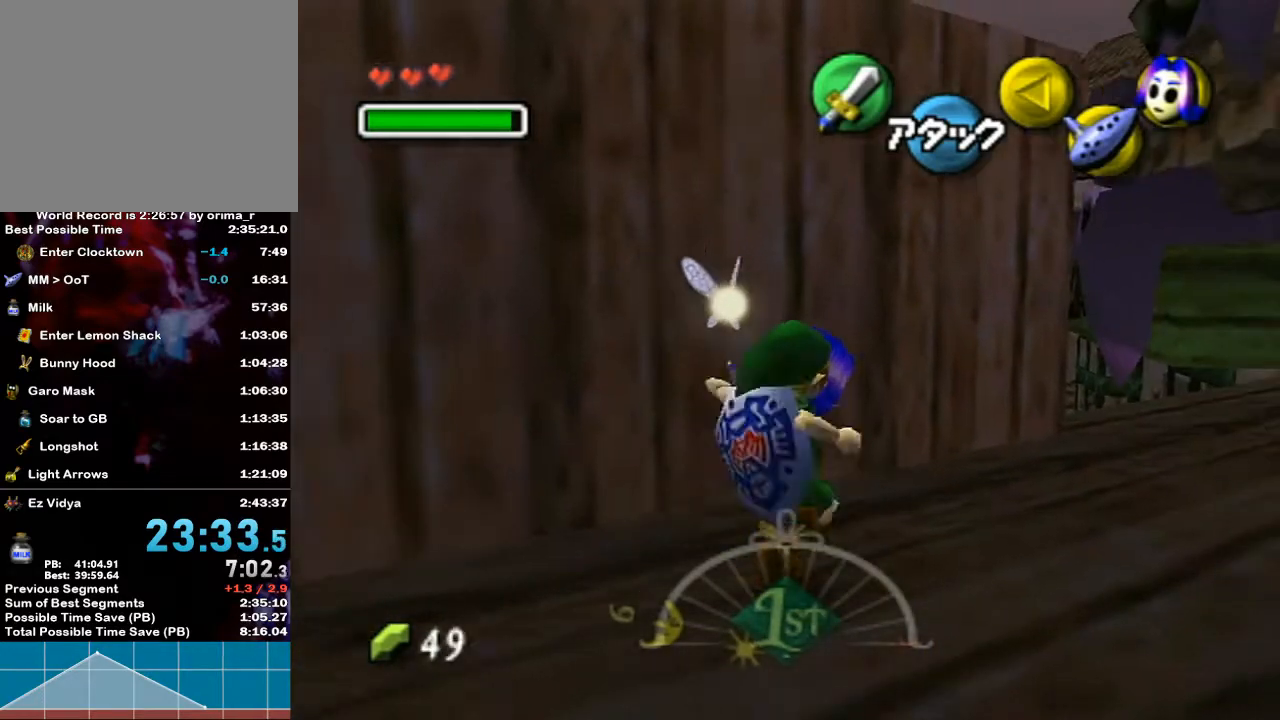
{"buttons": [], "left_stick": "up", "right_stick": "center", "events": [[83, "A", "up"], [417, "left_stick", "up"]]}
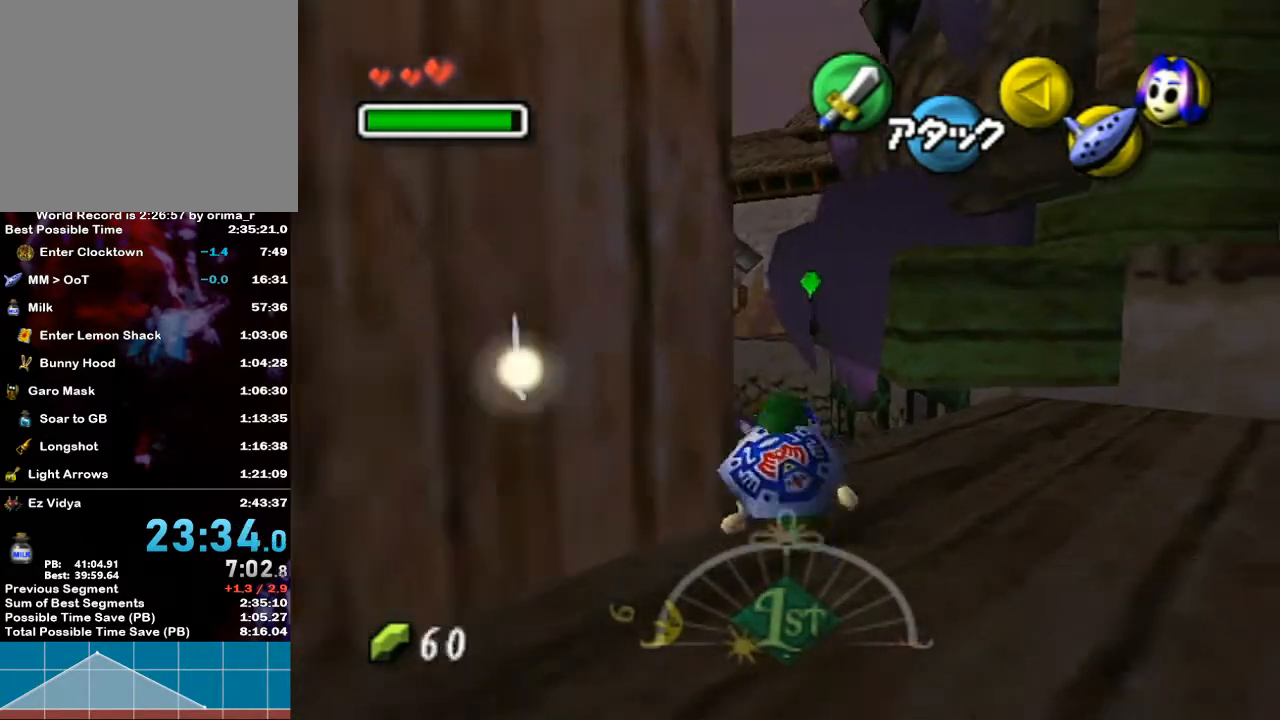
{"buttons": [], "left_stick": "up-left", "right_stick": "center", "events": [[83, "left_stick", "up-left"], [233, "A", "down"], [467, "A", "up"]]}
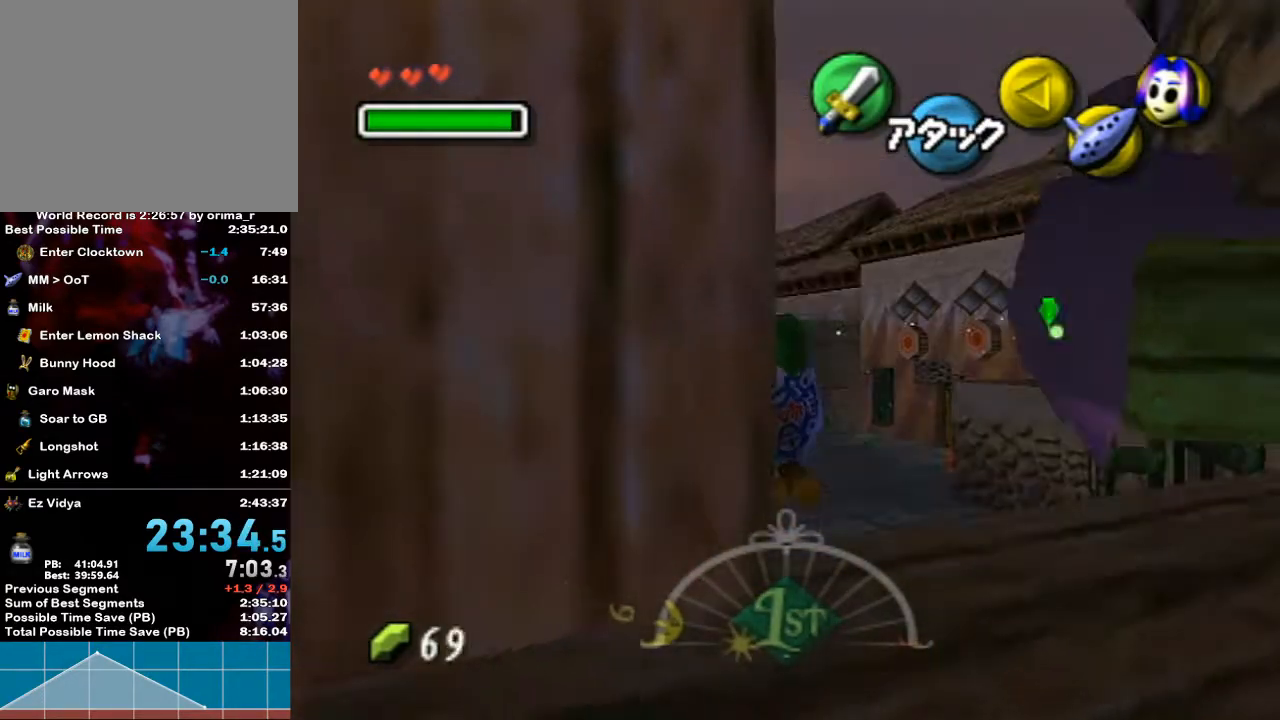
{"buttons": [], "left_stick": "up", "right_stick": "center", "events": [[383, "left_stick", "up"]]}
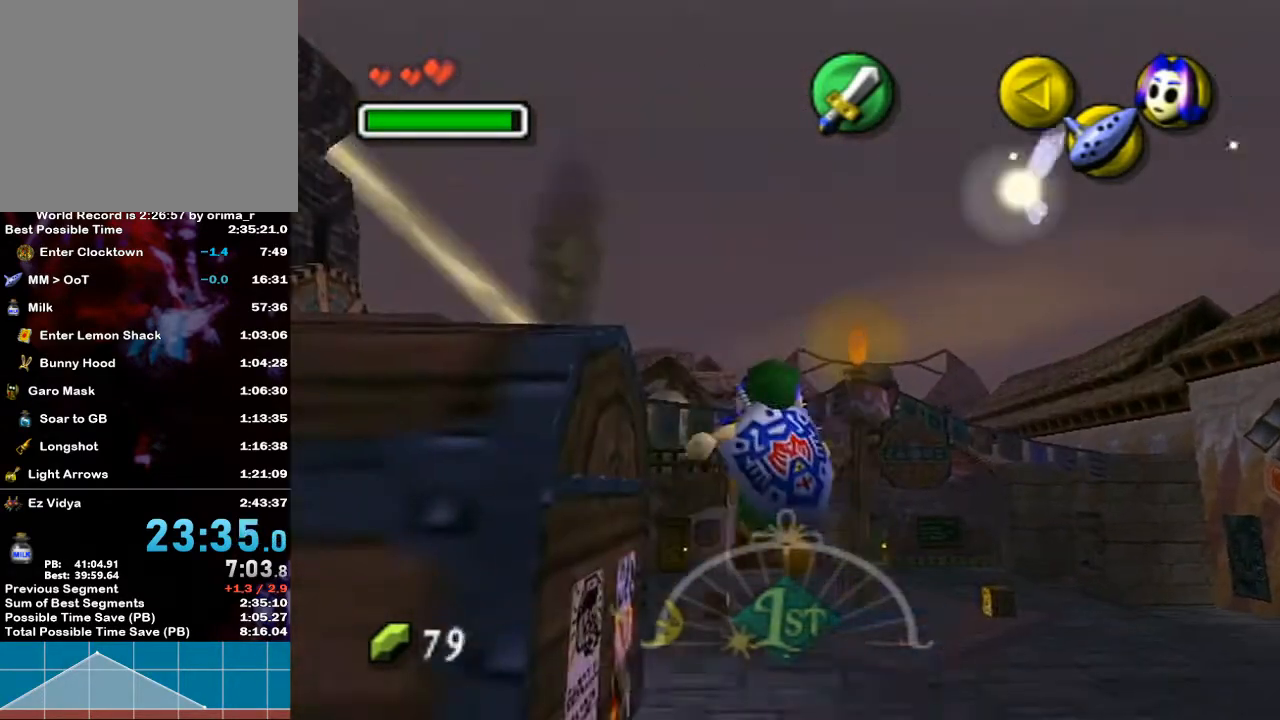
{"buttons": [], "left_stick": "up", "right_stick": "center", "events": []}
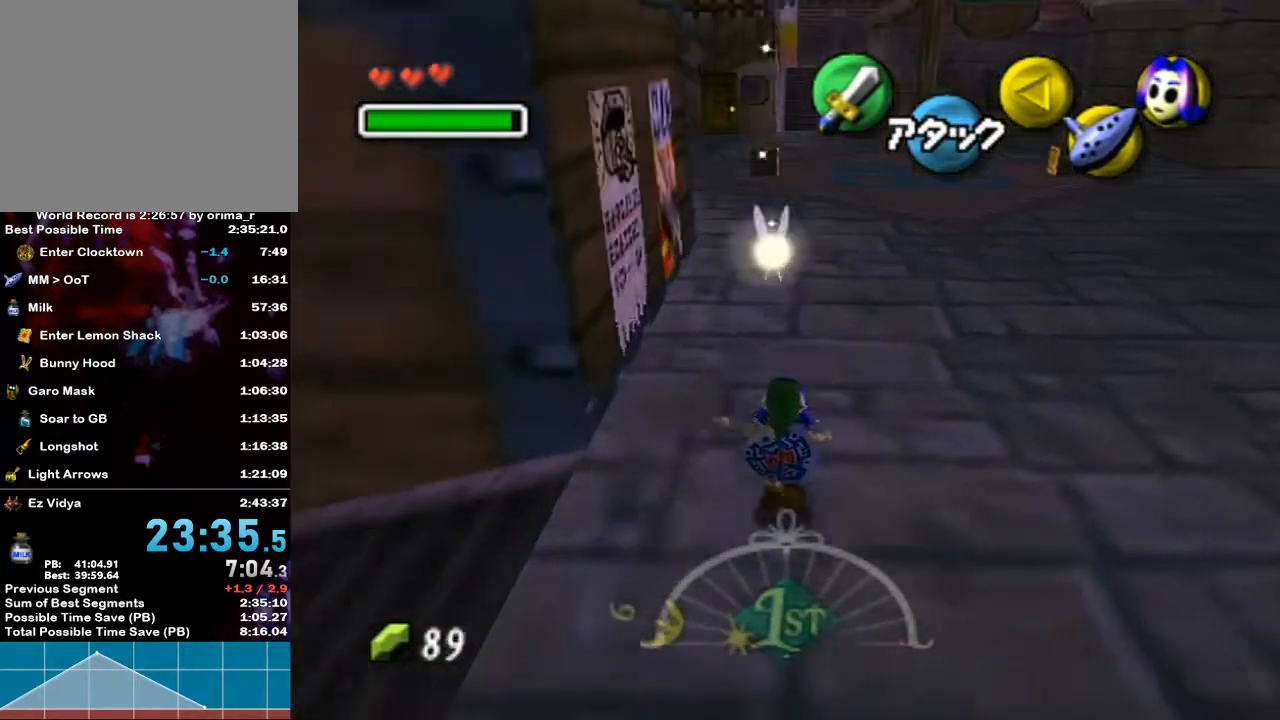
{"buttons": [], "left_stick": "up", "right_stick": "center", "events": []}
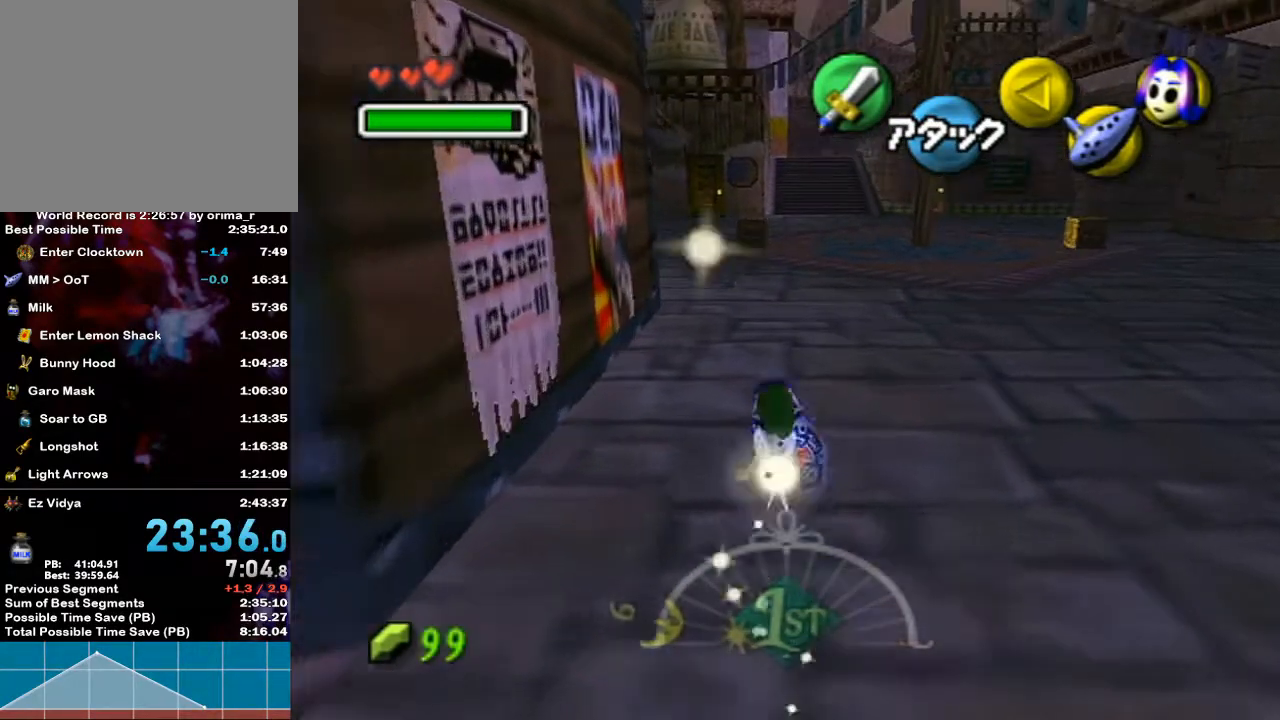
{"buttons": [], "left_stick": "up", "right_stick": "center", "events": [[267, "A", "down"], [417, "A", "up"]]}
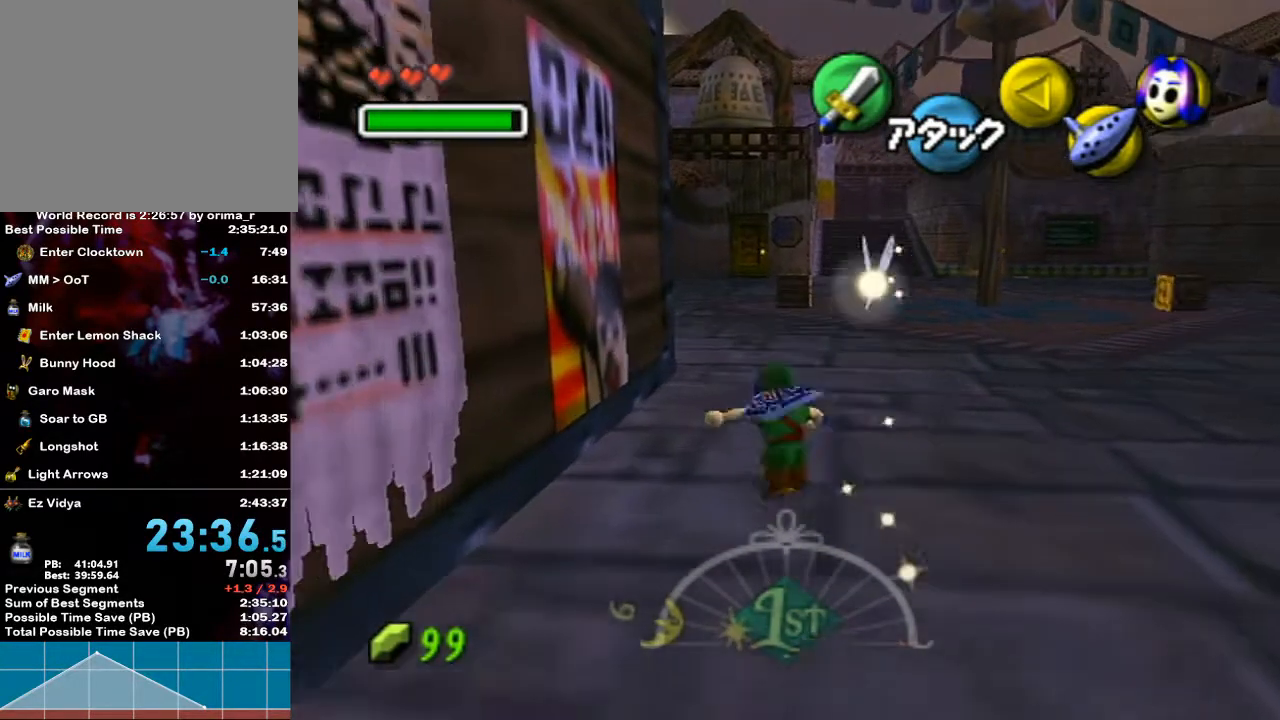
{"buttons": [], "left_stick": "up", "right_stick": "center", "events": []}
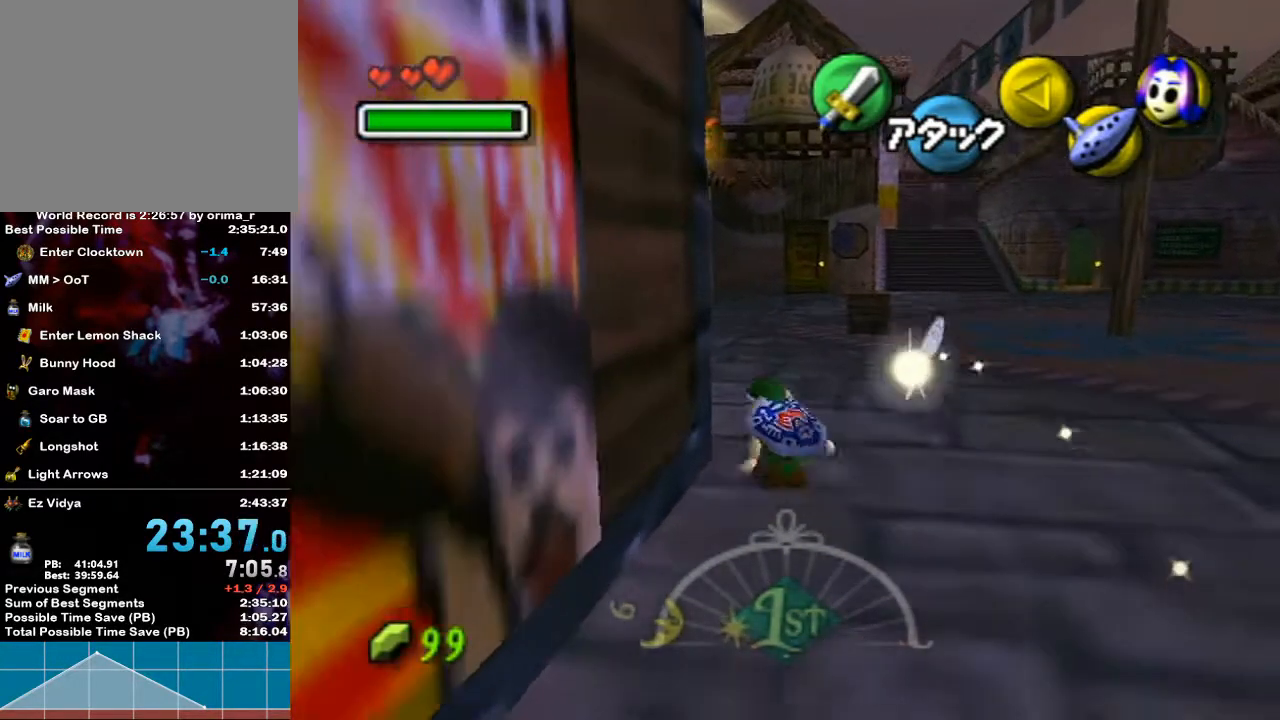
{"buttons": [], "left_stick": "up", "right_stick": "center", "events": [[83, "A", "down"], [167, "A", "up"]]}
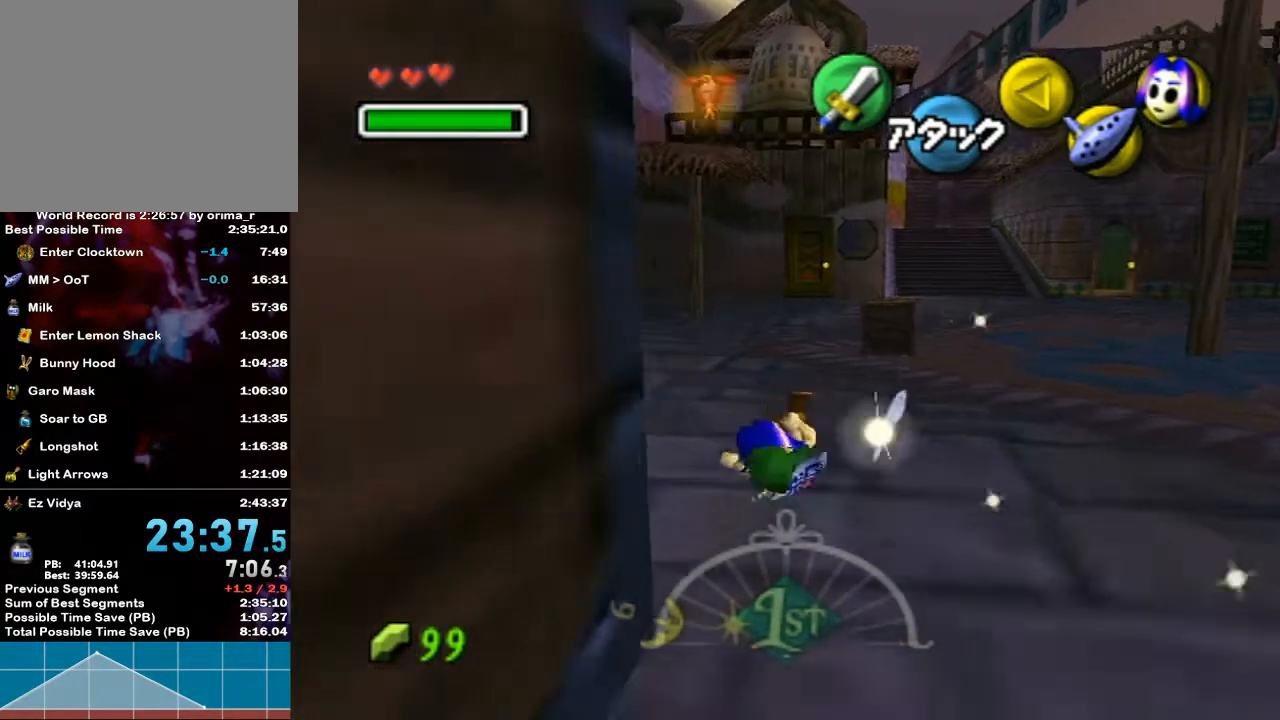
{"buttons": [], "left_stick": "up", "right_stick": "center", "events": [[367, "A", "down"], [483, "A", "up"]]}
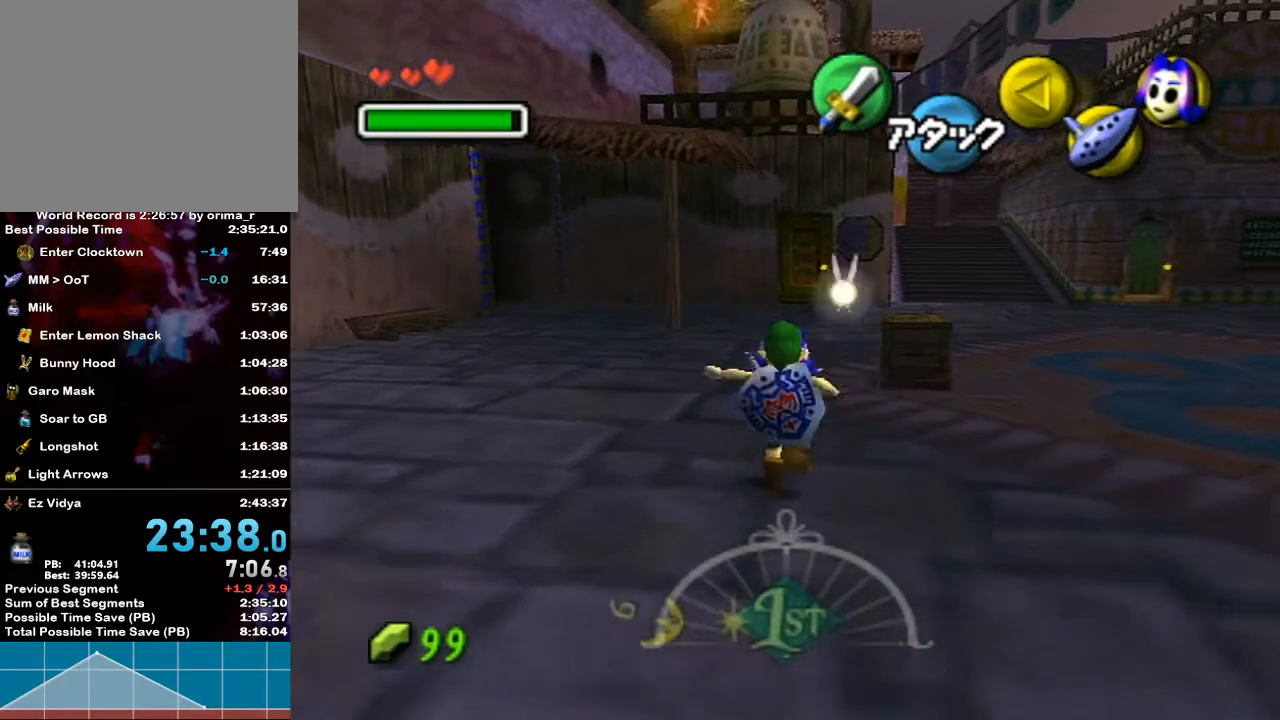
{"buttons": [], "left_stick": "up", "right_stick": "center", "events": []}
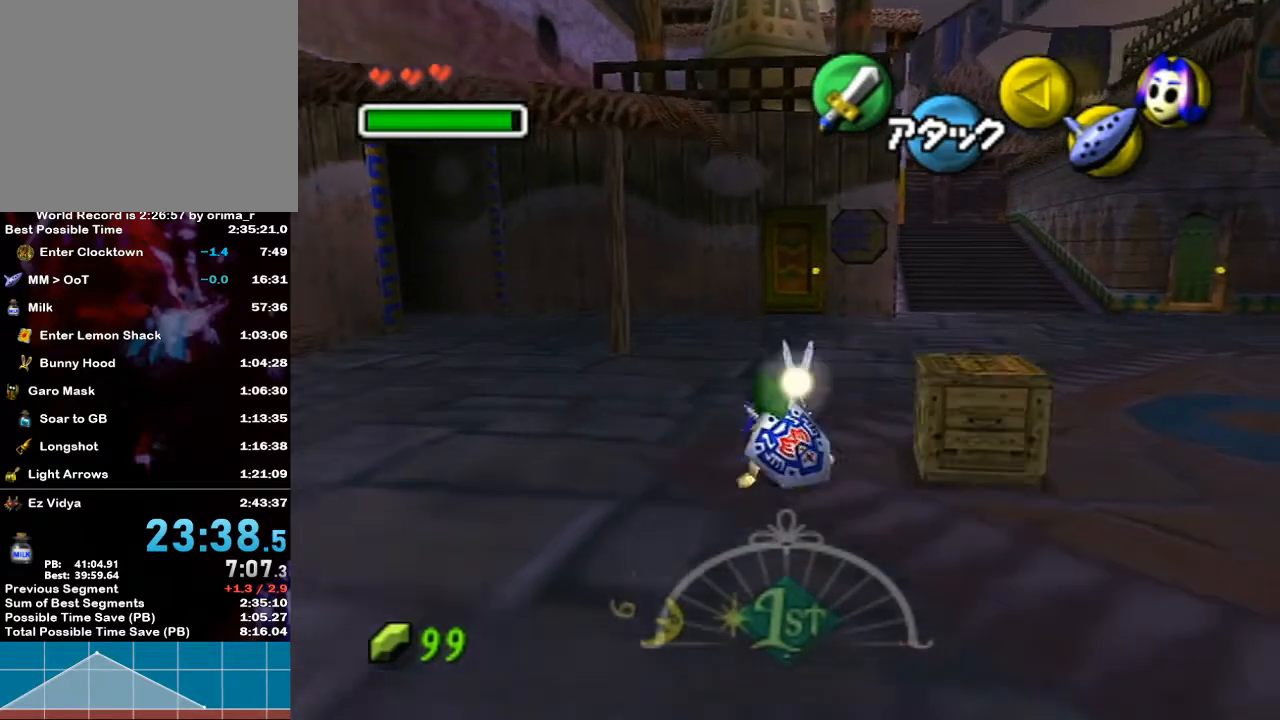
{"buttons": [], "left_stick": "up", "right_stick": "center", "events": [[200, "A", "down"], [300, "A", "up"]]}
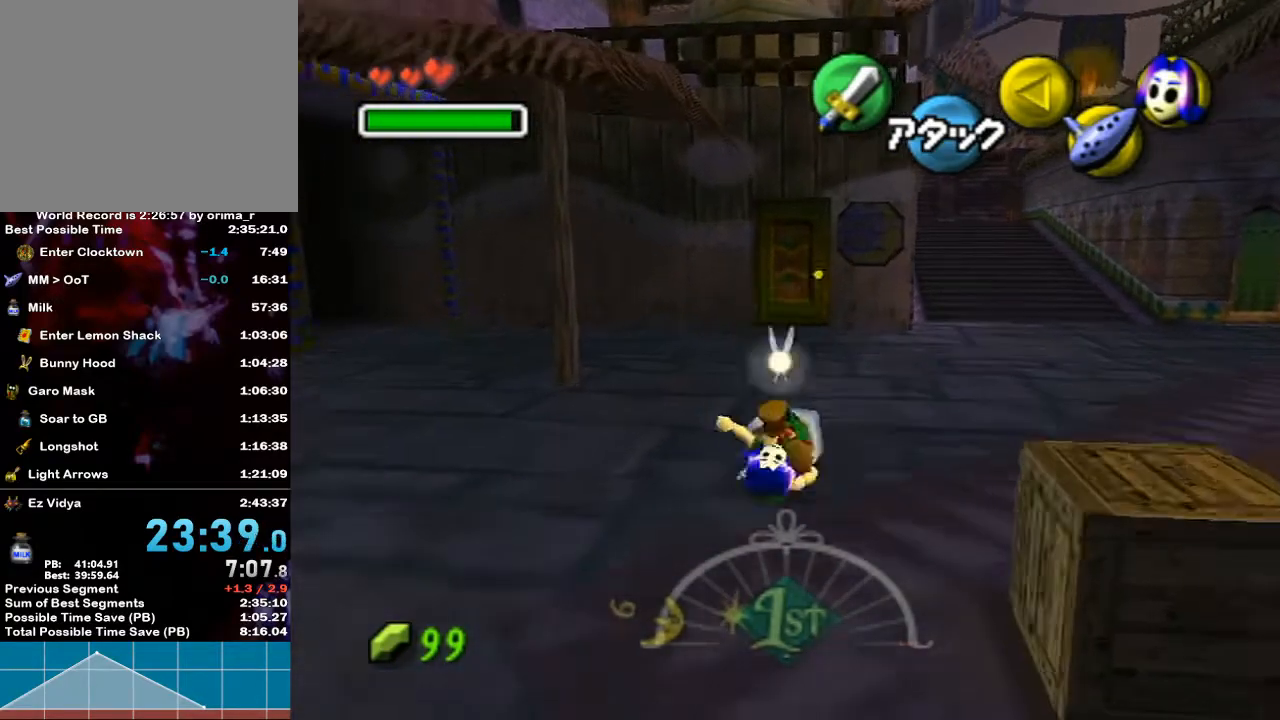
{"buttons": [], "left_stick": "up", "right_stick": "center", "events": []}
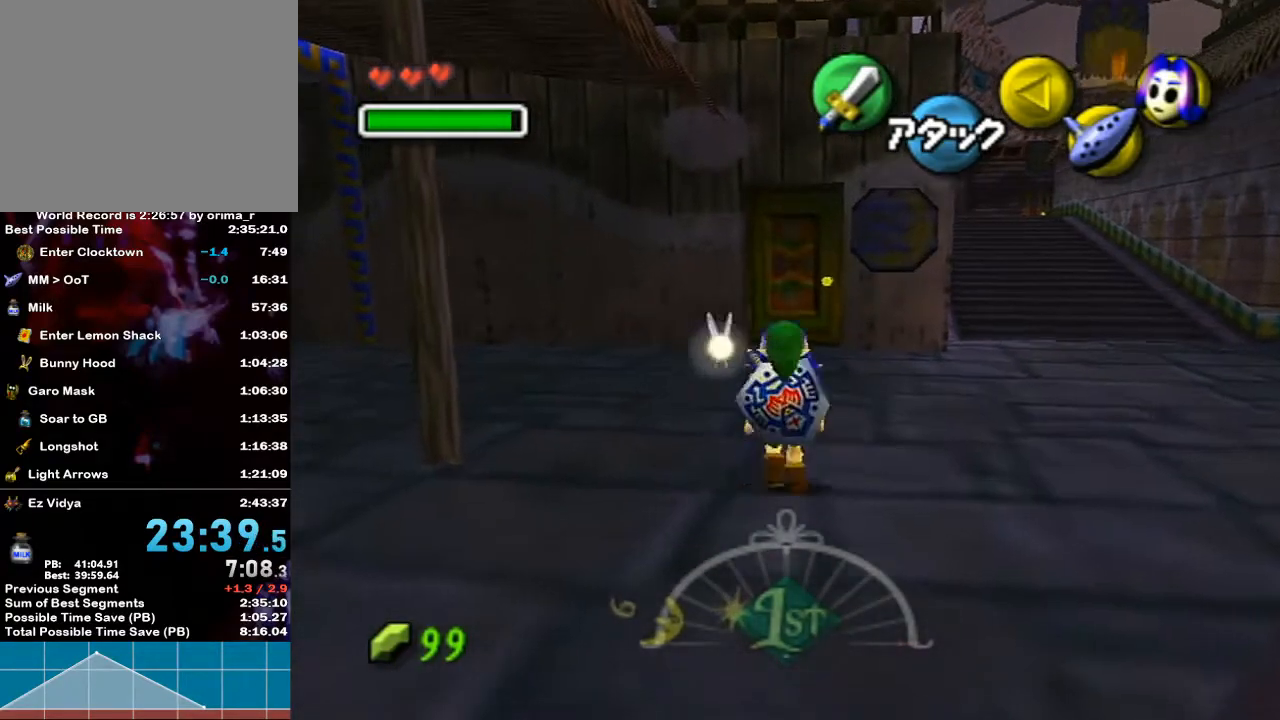
{"buttons": [], "left_stick": "up", "right_stick": "center", "events": [[50, "A", "down"], [167, "A", "up"]]}
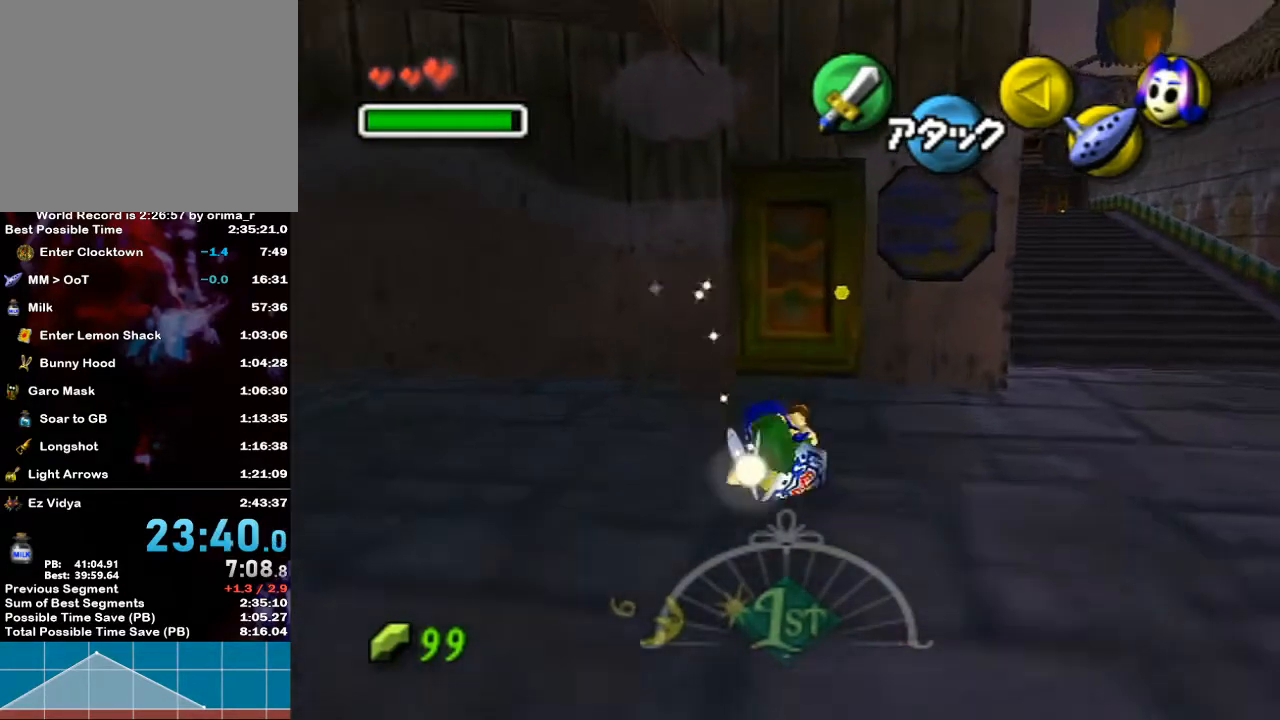
{"buttons": [], "left_stick": "up", "right_stick": "center", "events": []}
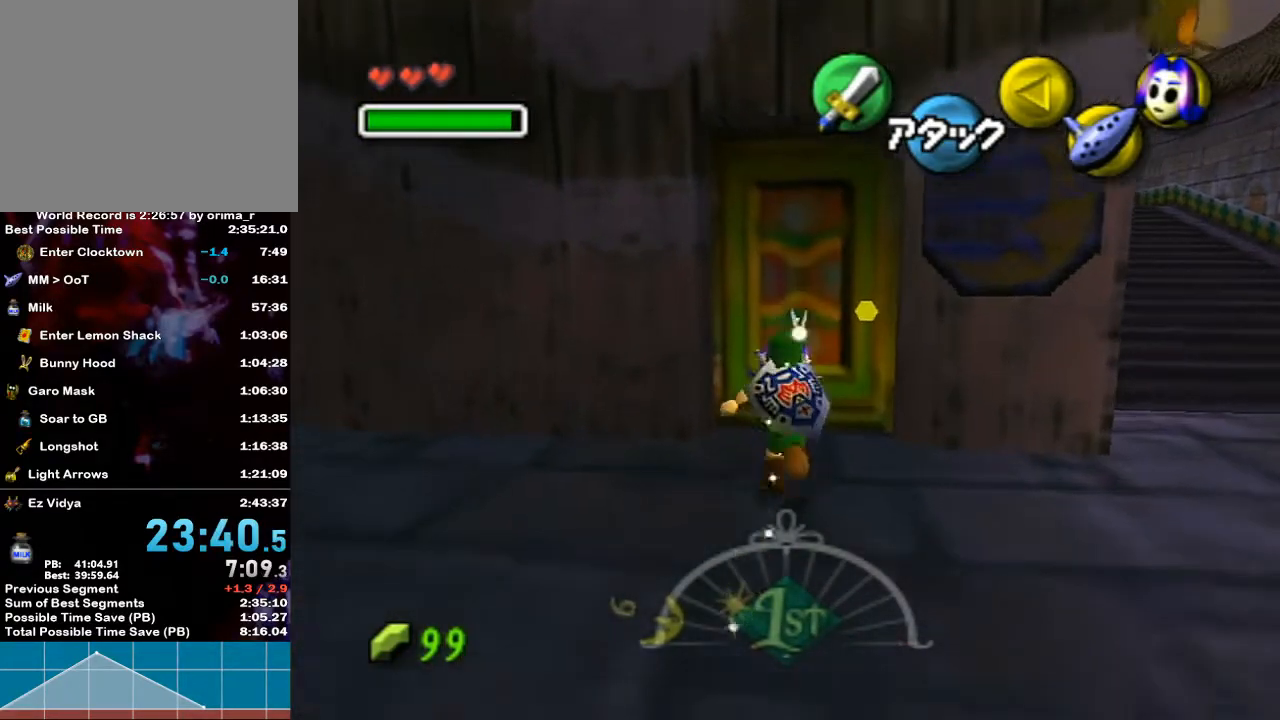
{"buttons": [], "left_stick": "center", "right_stick": "center", "events": [[200, "A", "down"], [383, "A", "up"], [450, "left_stick", "center"]]}
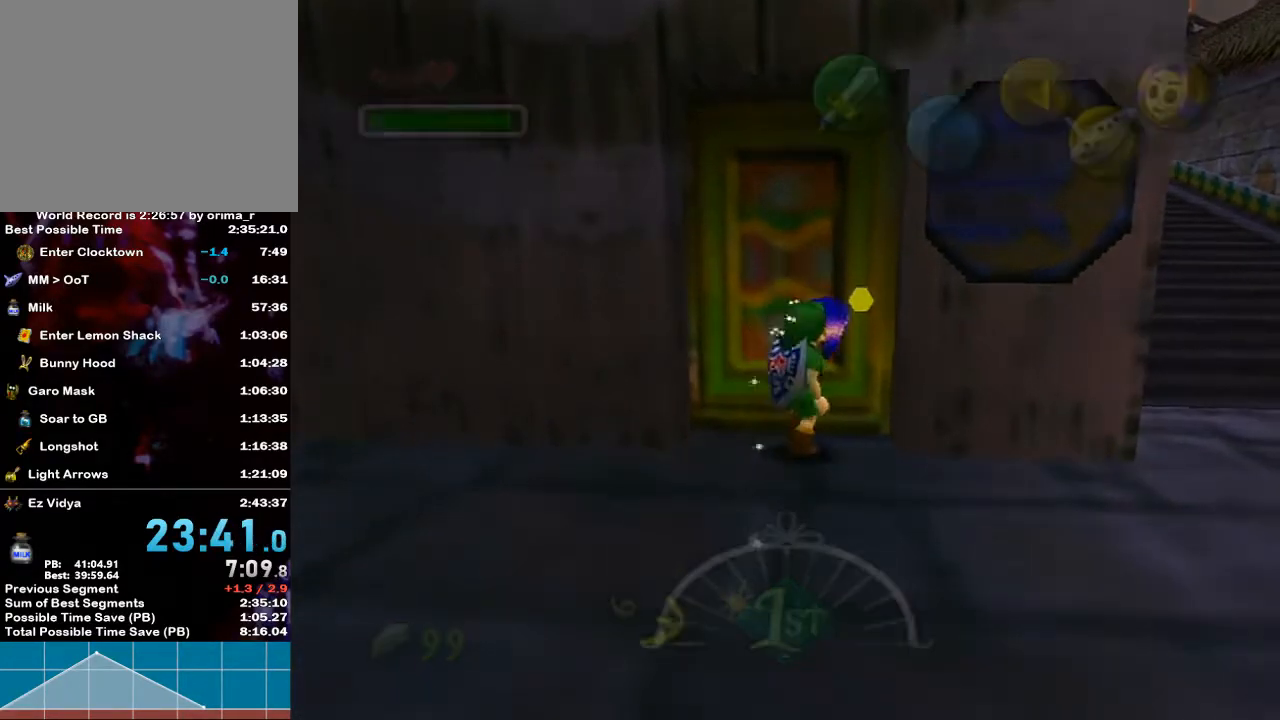
{"buttons": [], "left_stick": "up", "right_stick": "center", "events": [[167, "left_stick", "up"]]}
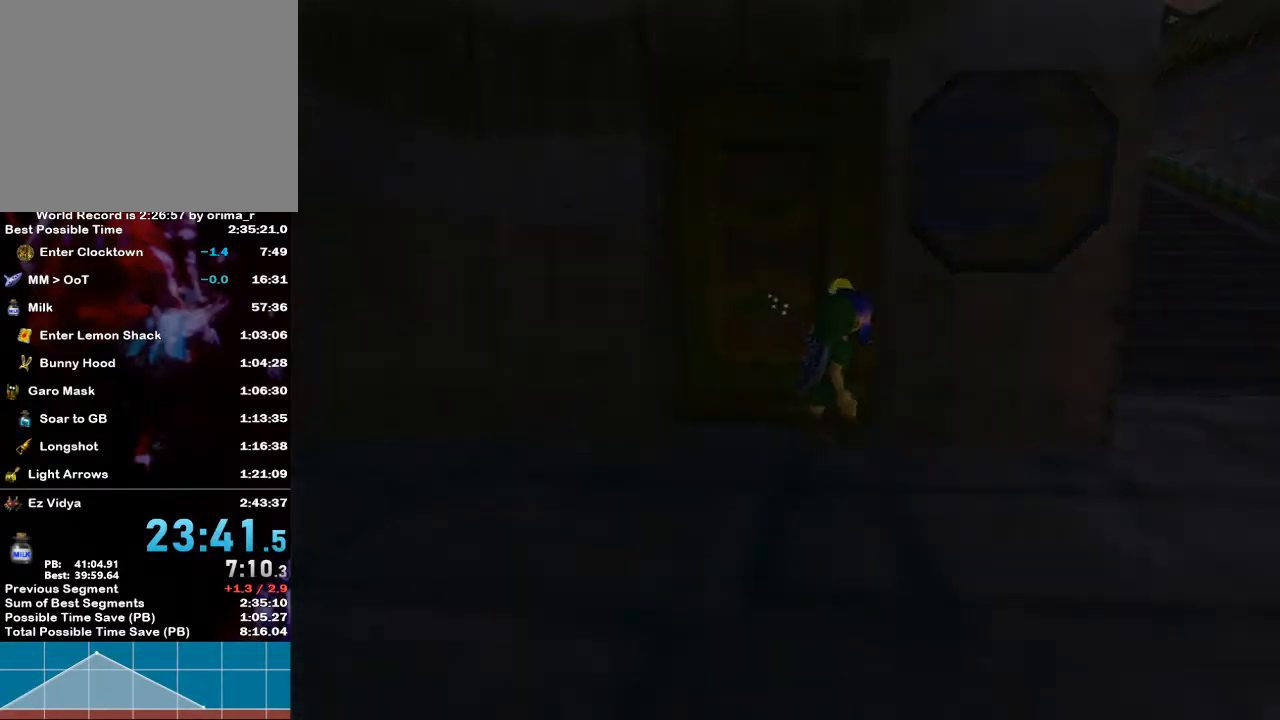
{"buttons": [], "left_stick": "up-right", "right_stick": "center", "events": [[150, "left_stick", "up-right"]]}
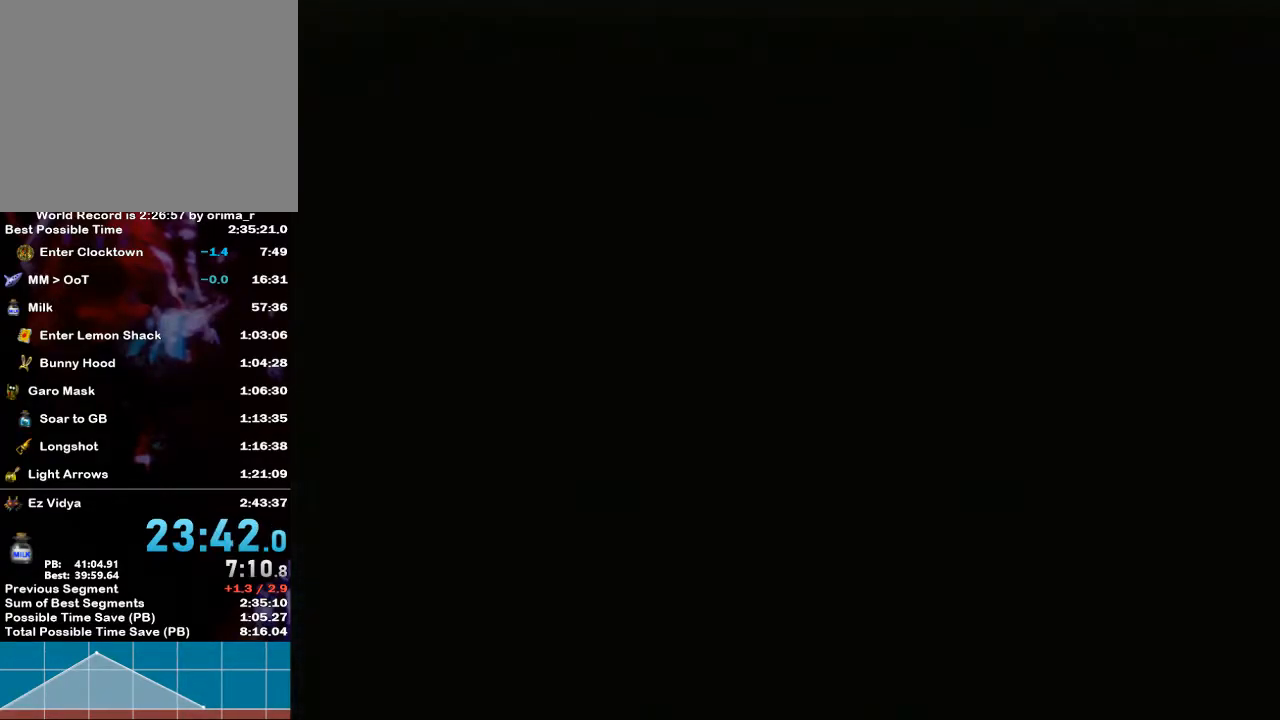
{"buttons": [], "left_stick": "up-right", "right_stick": "center", "events": []}
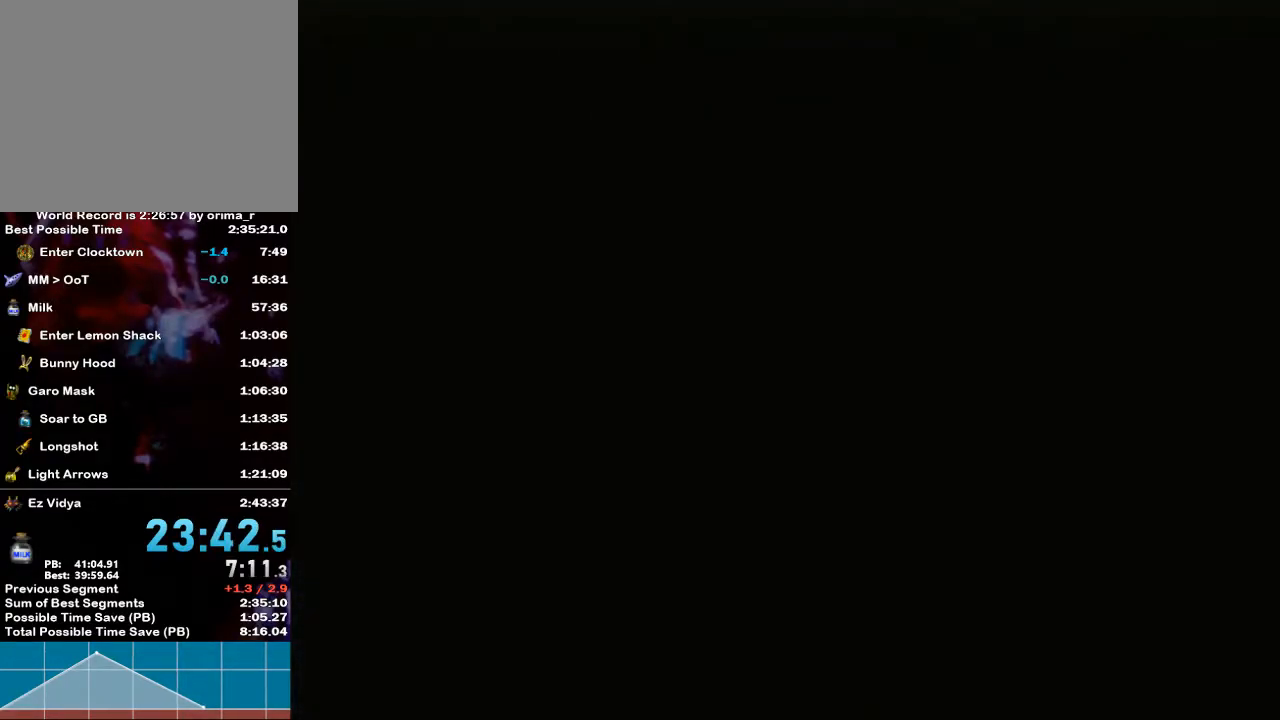
{"buttons": [], "left_stick": "up-right", "right_stick": "center", "events": []}
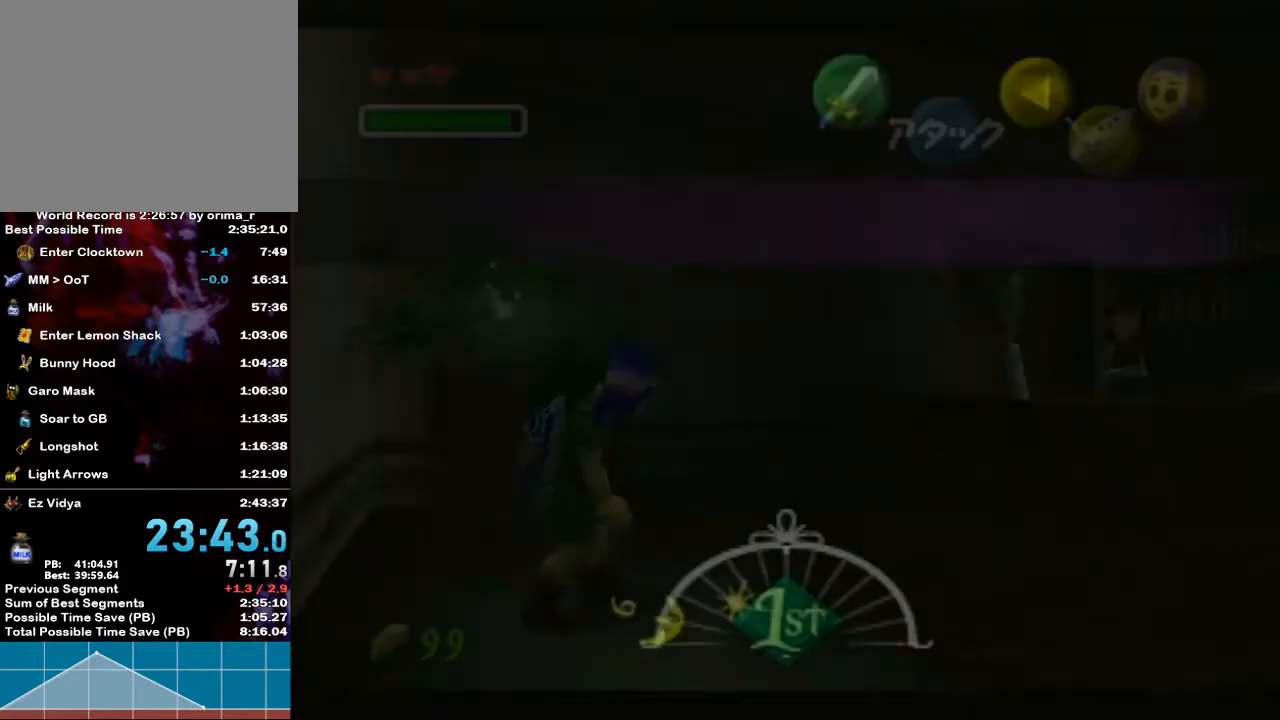
{"buttons": [], "left_stick": "up-right", "right_stick": "center", "events": []}
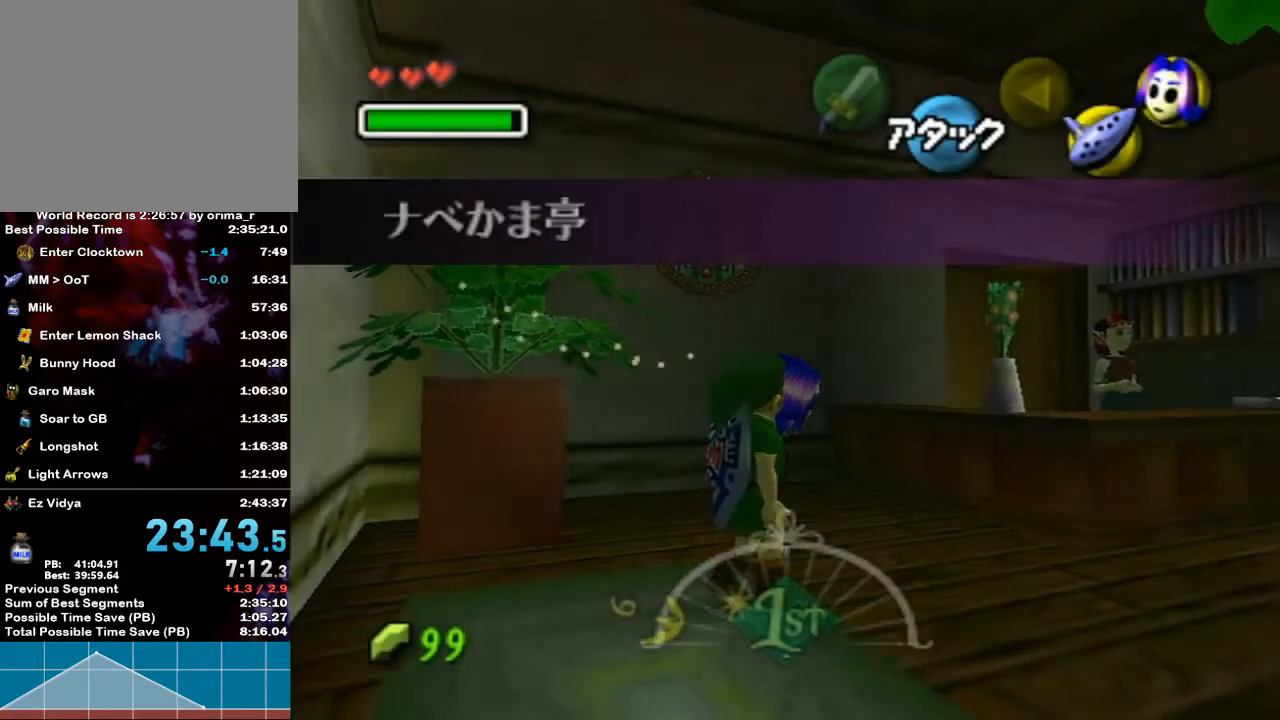
{"buttons": [], "left_stick": "up-right", "right_stick": "center", "events": []}